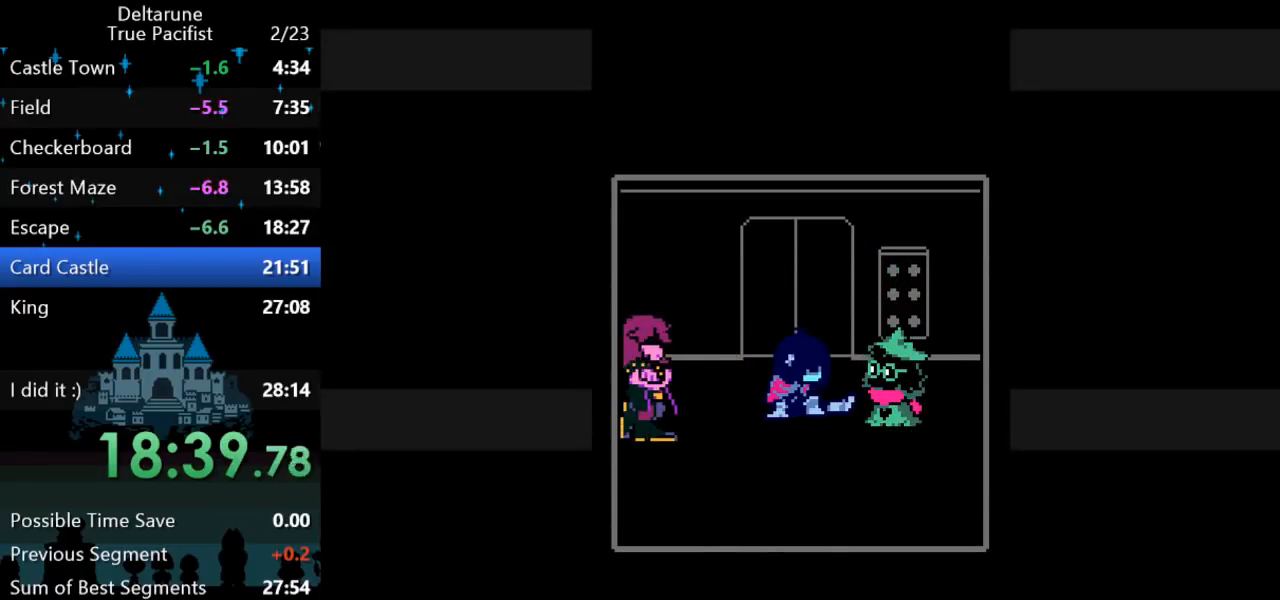
Gameplay with keyboard; each line is a JSON object with the keys held at the frame after it. "events" lists presses ("down") and releases ("up") of "c", "down", "left", "return", "right", "up", "x" and "z" between this image and that frame as [ms after this image, input, new state], when the widget could be followed in between. No other keys are recorded. Mouse input is not recorded. Not read: ctrl shift.
{"keys": ["z"], "events": [[33, "z", "down"], [67, "return", "up"], [100, "z", "up"], [367, "z", "down"], [400, "return", "down"], [433, "z", "up"], [467, "return", "up"], [500, "z", "down"]]}
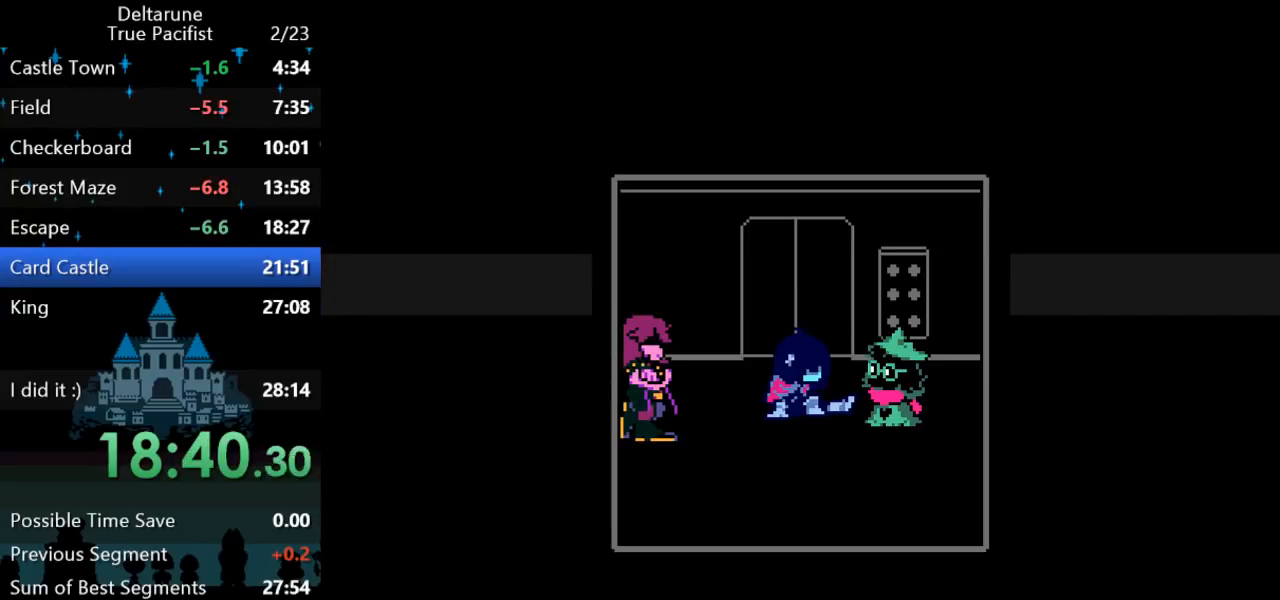
{"keys": [], "events": [[33, "return", "down"], [67, "return", "up"], [67, "z", "up"], [133, "return", "down"], [167, "return", "up"], [167, "z", "down"], [200, "z", "up"], [233, "return", "down"], [267, "return", "up"], [300, "return", "down"], [300, "z", "down"], [350, "z", "up"], [383, "return", "up"], [417, "z", "down"], [450, "return", "down"], [483, "return", "up"], [483, "z", "up"]]}
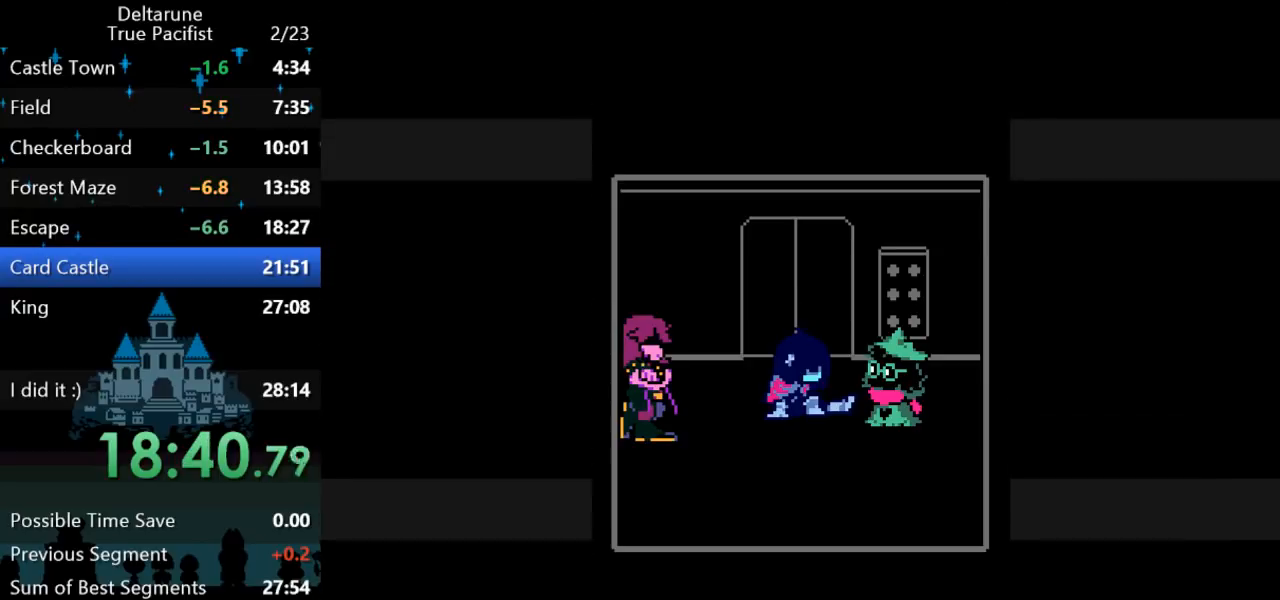
{"keys": ["return"], "events": [[50, "return", "down"], [50, "z", "down"], [83, "return", "up"], [83, "z", "up"], [150, "return", "down"], [150, "z", "down"], [217, "return", "up"], [217, "z", "up"], [250, "return", "down"], [283, "z", "down"], [317, "return", "up"], [383, "return", "down"], [417, "return", "up"], [450, "z", "up"], [483, "return", "down"]]}
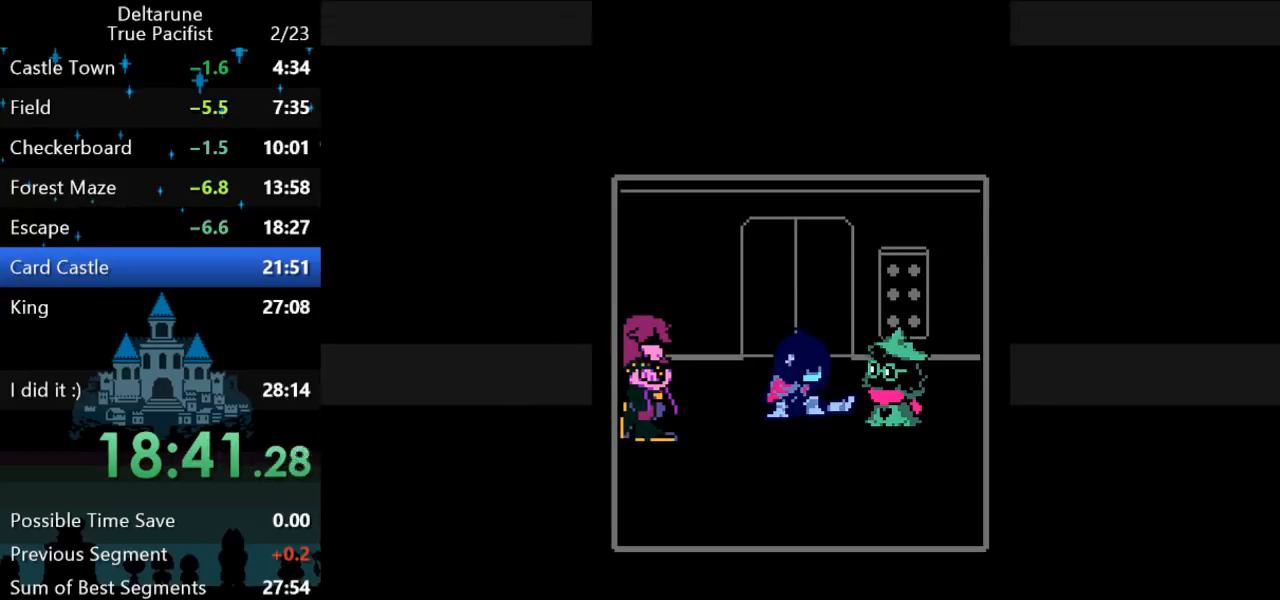
{"keys": ["return", "z"], "events": [[17, "return", "up"], [17, "z", "down"], [50, "z", "up"], [83, "return", "down"], [117, "return", "up"], [117, "z", "down"], [200, "return", "down"], [233, "return", "up"], [300, "return", "down"], [333, "return", "up"], [333, "z", "up"], [400, "return", "down"], [400, "z", "down"], [433, "return", "up"], [500, "return", "down"]]}
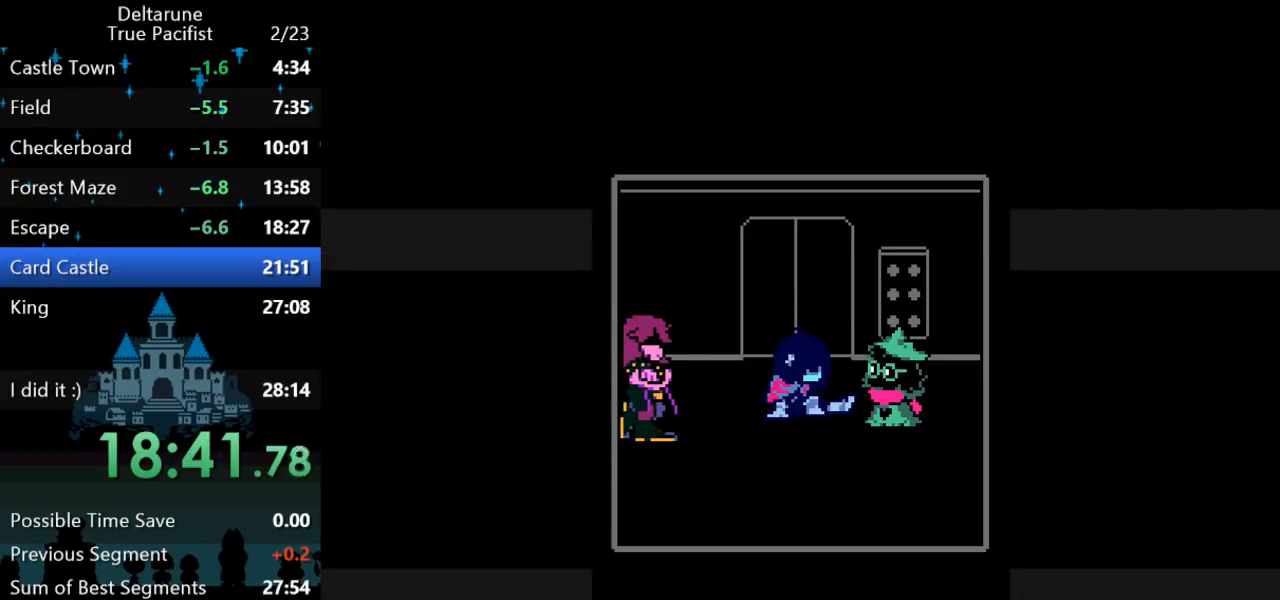
{"keys": ["z"], "events": [[33, "return", "up"], [100, "return", "down"], [100, "z", "up"], [133, "z", "down"], [167, "return", "up"], [200, "return", "down"], [200, "z", "up"], [267, "return", "up"], [267, "z", "down"], [300, "return", "down"], [300, "z", "up"], [333, "return", "up"], [333, "z", "down"], [400, "return", "down"], [400, "z", "up"], [483, "return", "up"], [483, "z", "down"]]}
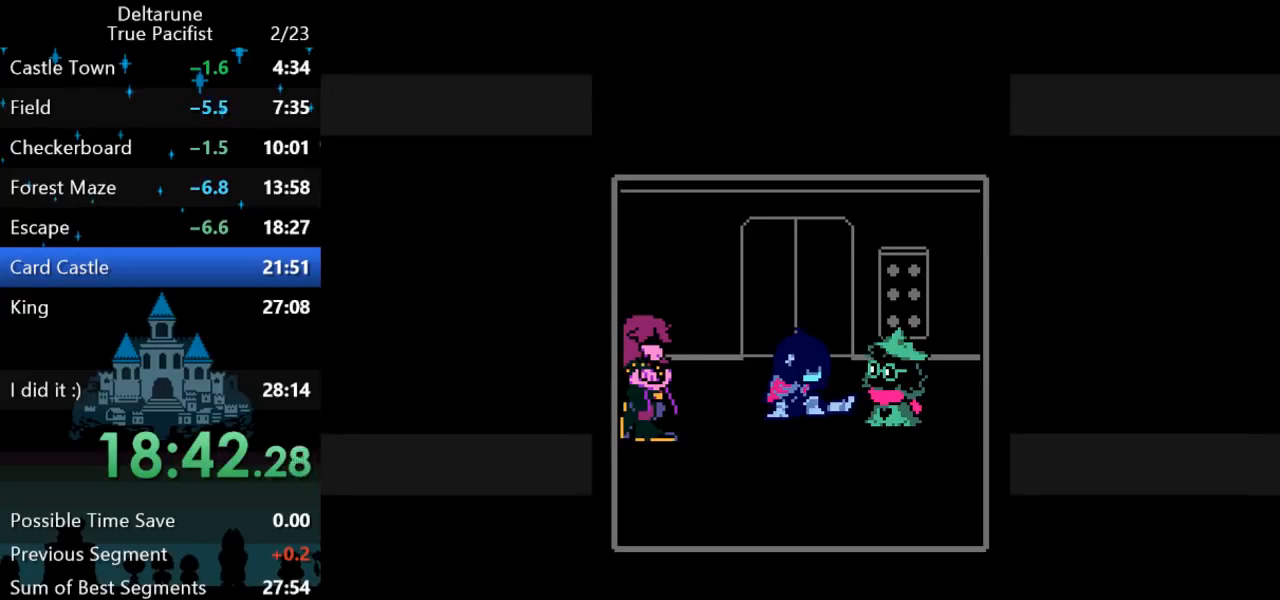
{"keys": ["z"], "events": [[17, "z", "up"], [83, "z", "down"], [117, "return", "down"], [150, "return", "up"], [150, "z", "up"], [217, "return", "down"], [250, "return", "up"], [317, "return", "down"], [317, "z", "down"], [350, "z", "up"], [383, "return", "up"], [417, "return", "down"], [450, "z", "down"], [483, "return", "up"]]}
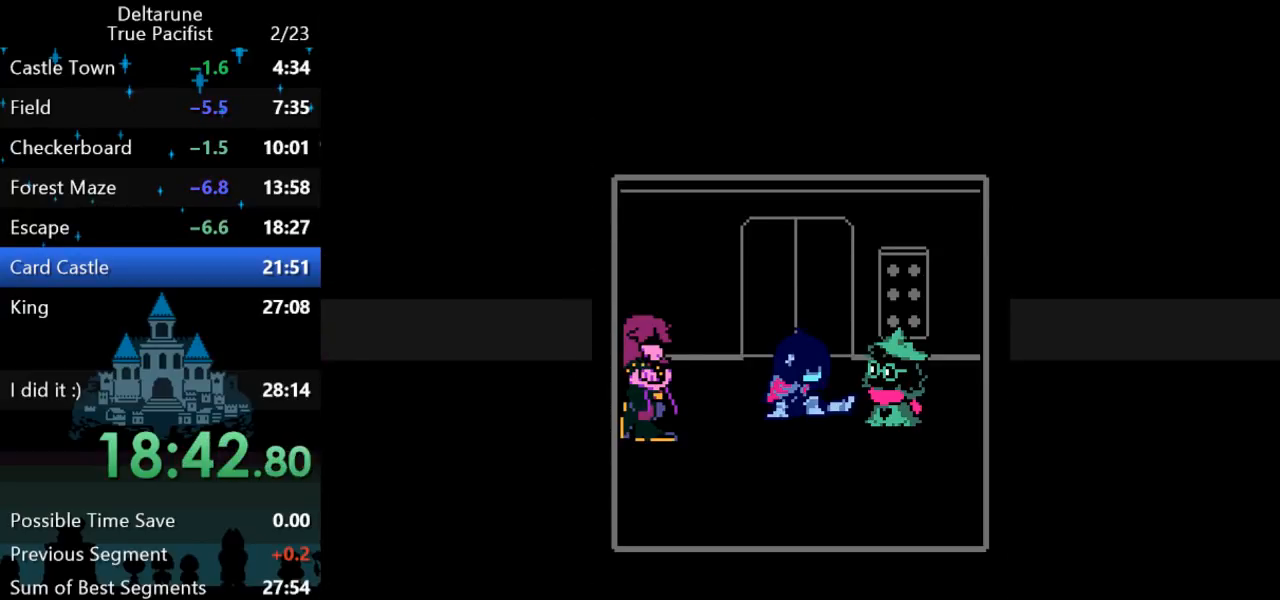
{"keys": ["return"], "events": [[17, "z", "up"], [50, "return", "down"], [83, "return", "up"], [117, "z", "down"], [150, "return", "down"], [183, "return", "up"], [217, "z", "up"], [267, "return", "down"], [300, "z", "down"], [333, "return", "up"], [367, "return", "down"], [400, "z", "up"], [433, "return", "up"], [433, "z", "down"], [467, "return", "down"], [500, "z", "up"]]}
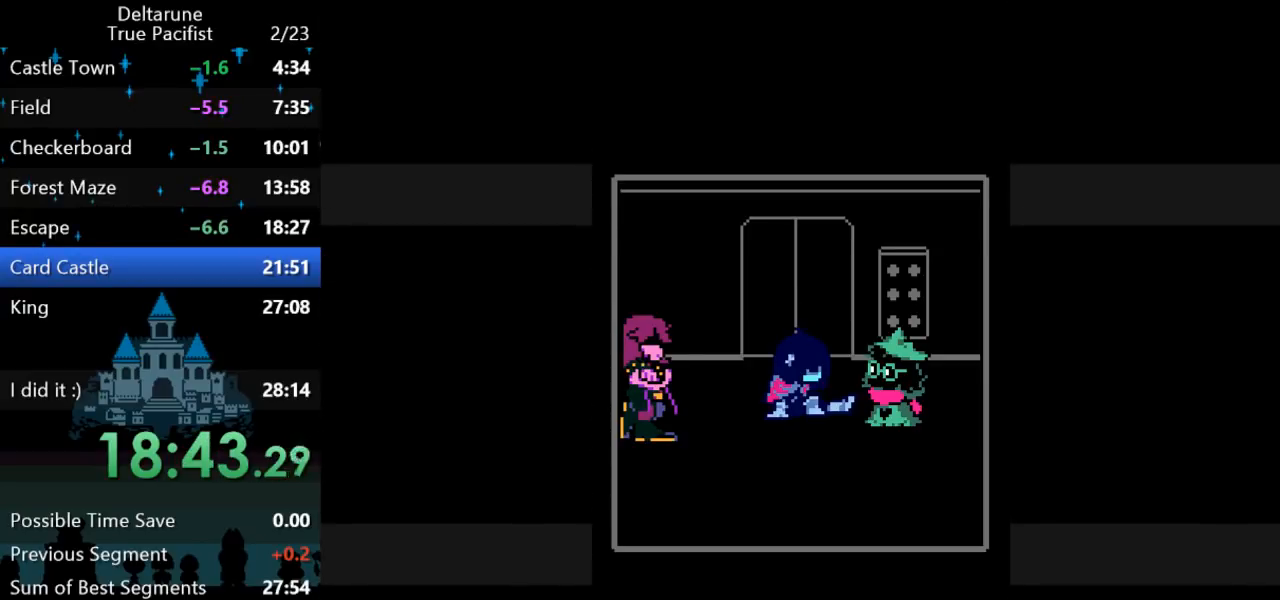
{"keys": [], "events": [[33, "return", "up"], [33, "z", "down"], [67, "return", "down"], [133, "return", "up"], [167, "z", "up"], [200, "return", "down"], [233, "return", "up"], [233, "z", "down"], [267, "z", "up"], [300, "return", "down"], [333, "return", "up"], [333, "z", "down"], [367, "z", "up"], [400, "return", "down"], [433, "z", "down"], [483, "return", "up"], [483, "z", "up"]]}
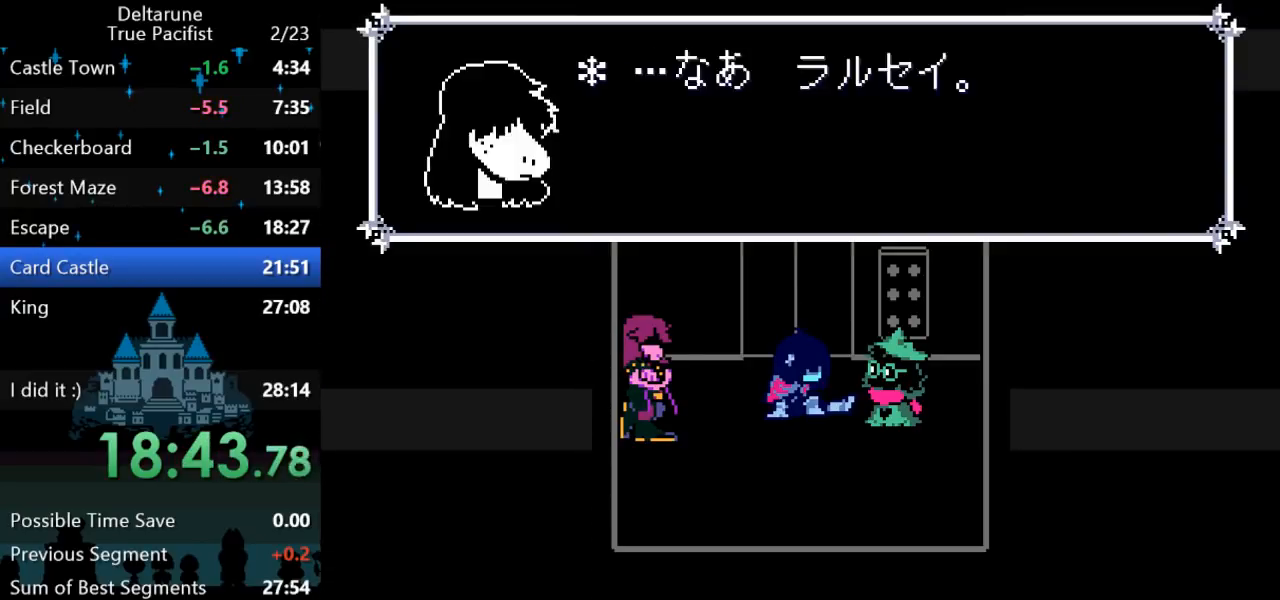
{"keys": ["return", "z"], "events": [[50, "return", "down"], [50, "z", "down"], [83, "return", "up"], [83, "z", "up"], [150, "return", "down"], [150, "z", "down"], [183, "return", "up"], [183, "z", "up"], [250, "return", "down"], [250, "z", "down"], [283, "z", "up"], [317, "return", "up"], [350, "z", "down"], [383, "return", "down"], [383, "z", "up"], [417, "return", "up"], [450, "z", "down"], [483, "return", "down"]]}
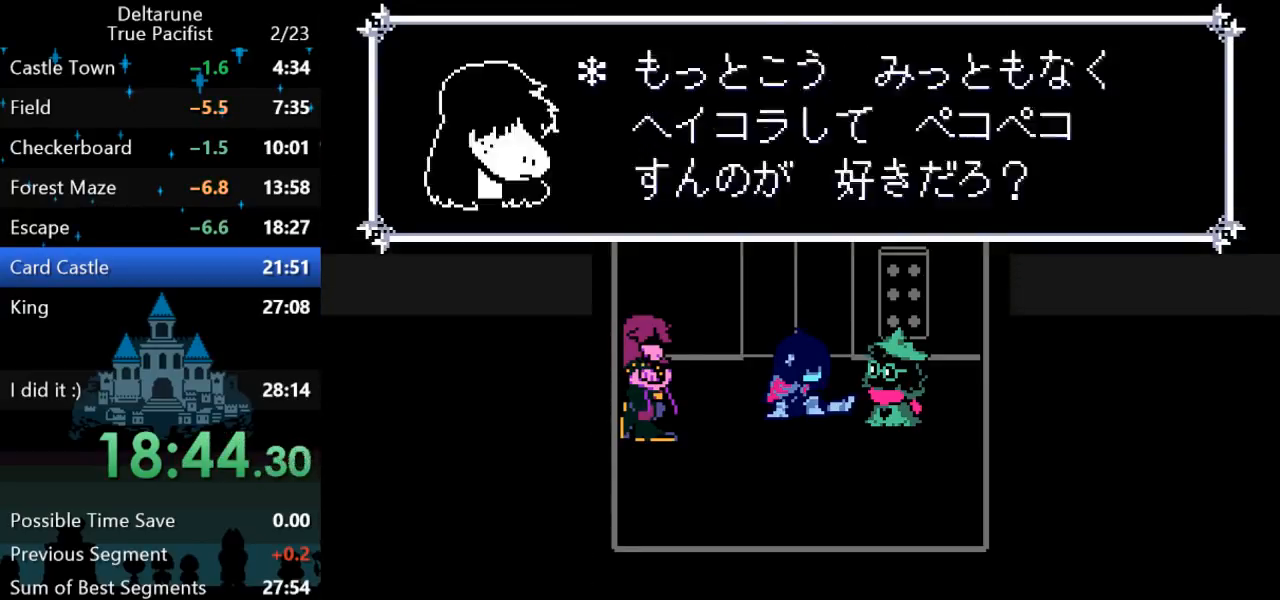
{"keys": [], "events": [[17, "z", "up"], [50, "return", "up"], [83, "return", "down"], [83, "z", "down"], [117, "return", "up"], [117, "z", "up"], [233, "return", "down"], [267, "return", "up"], [267, "z", "down"], [300, "z", "up"], [333, "return", "down"], [367, "return", "up"], [400, "z", "down"], [433, "z", "up"]]}
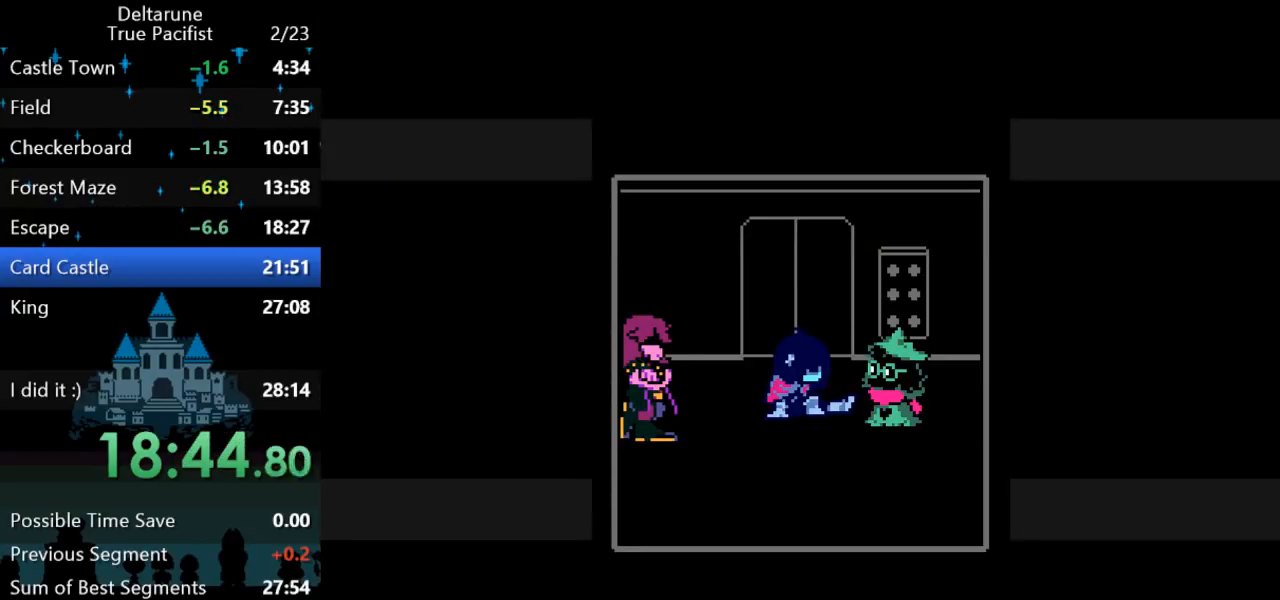
{"keys": [], "events": []}
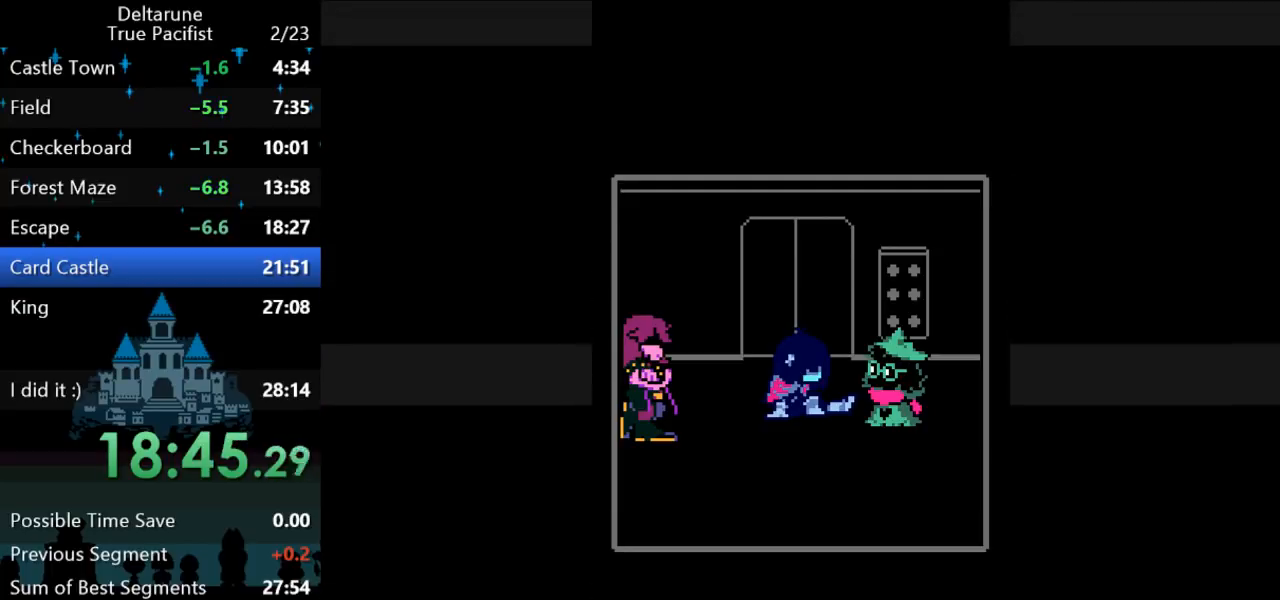
{"keys": ["return", "z"], "events": [[100, "z", "down"], [183, "z", "up"], [250, "return", "down"], [250, "z", "down"], [283, "return", "up"], [283, "z", "up"], [350, "return", "down"], [383, "z", "down"], [417, "return", "up"], [417, "z", "up"], [483, "return", "down"], [483, "z", "down"]]}
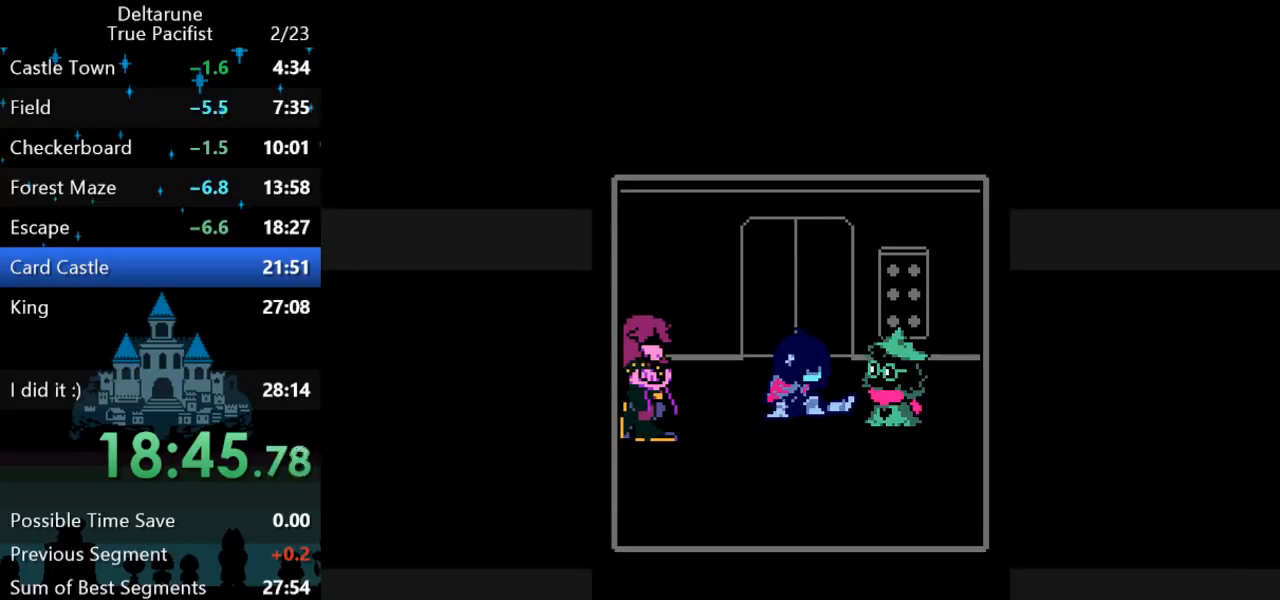
{"keys": [], "events": [[17, "return", "up"], [50, "return", "down"], [50, "z", "up"], [117, "return", "up"], [117, "z", "down"], [150, "z", "up"], [183, "return", "down"], [217, "z", "down"], [250, "return", "up"], [250, "z", "up"], [283, "return", "down"], [283, "z", "down"], [350, "return", "up"], [350, "z", "up"], [417, "return", "down"], [417, "z", "down"], [450, "return", "up"], [450, "z", "up"]]}
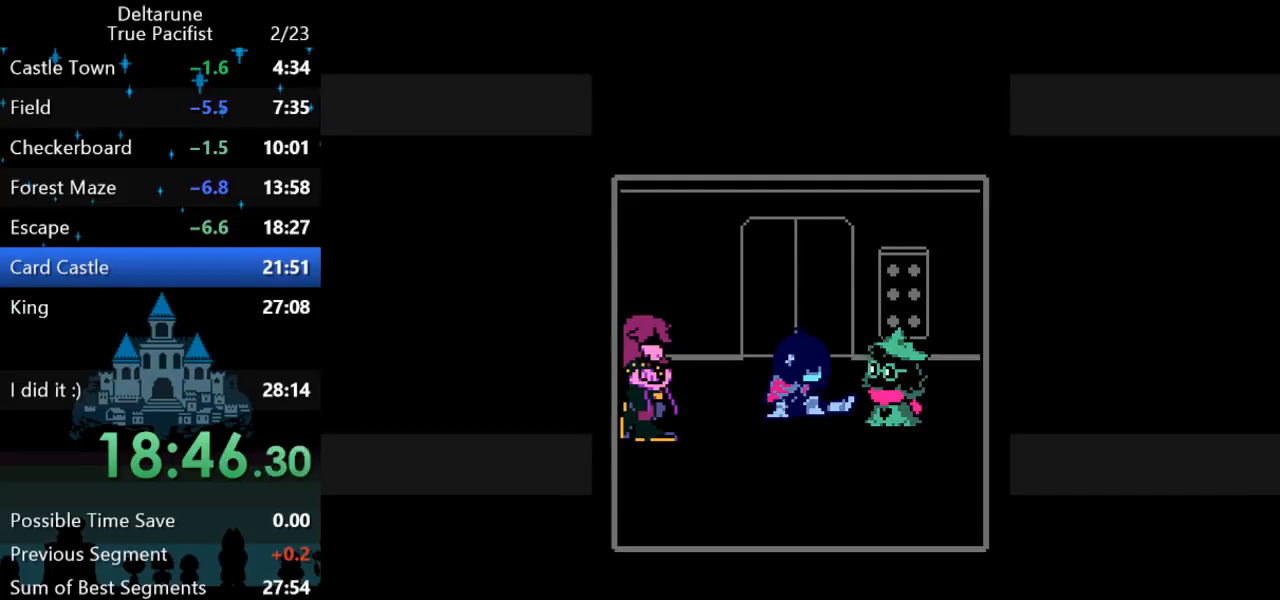
{"keys": ["return"], "events": [[17, "return", "down"], [17, "z", "down"], [67, "z", "up"], [100, "return", "up"], [133, "return", "down"], [133, "z", "down"], [167, "z", "up"], [200, "return", "up"], [233, "z", "down"], [267, "return", "down"], [300, "z", "up"], [333, "return", "up"], [333, "z", "down"], [367, "return", "down"], [367, "z", "up"], [433, "return", "up"], [433, "z", "down"], [467, "return", "down"], [467, "z", "up"]]}
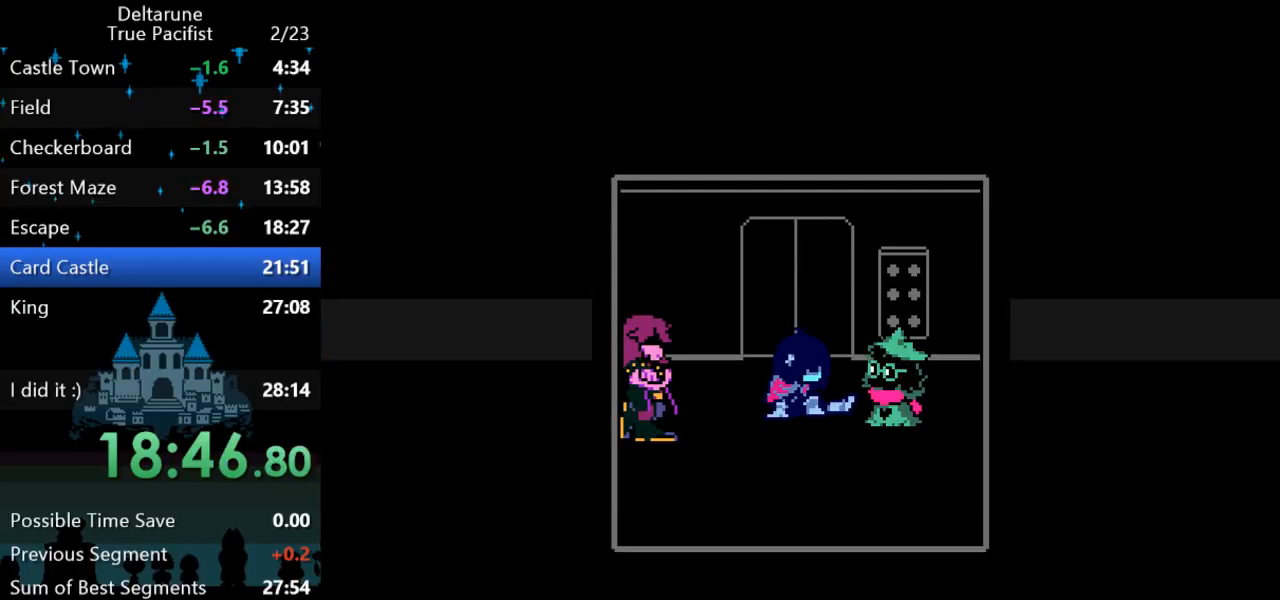
{"keys": [], "events": [[33, "return", "up"], [33, "z", "down"], [67, "z", "up"], [133, "z", "down"], [200, "return", "down"], [200, "z", "up"], [233, "return", "up"], [267, "z", "down"], [300, "return", "down"], [300, "z", "up"], [350, "return", "up"], [383, "z", "down"], [417, "return", "down"], [417, "z", "up"], [483, "return", "up"]]}
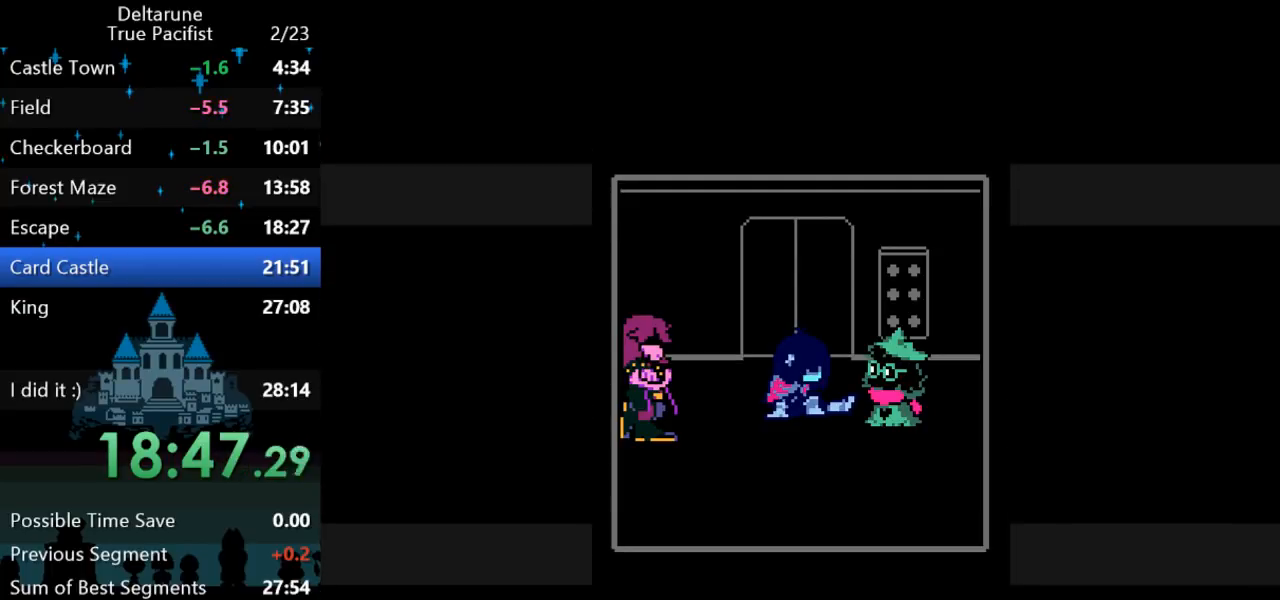
{"keys": ["return"], "events": [[17, "z", "down"], [50, "return", "down"], [50, "z", "up"], [83, "return", "up"], [150, "return", "down"], [183, "return", "up"], [250, "return", "down"], [317, "z", "down"], [383, "return", "up"], [450, "return", "down"], [450, "z", "up"]]}
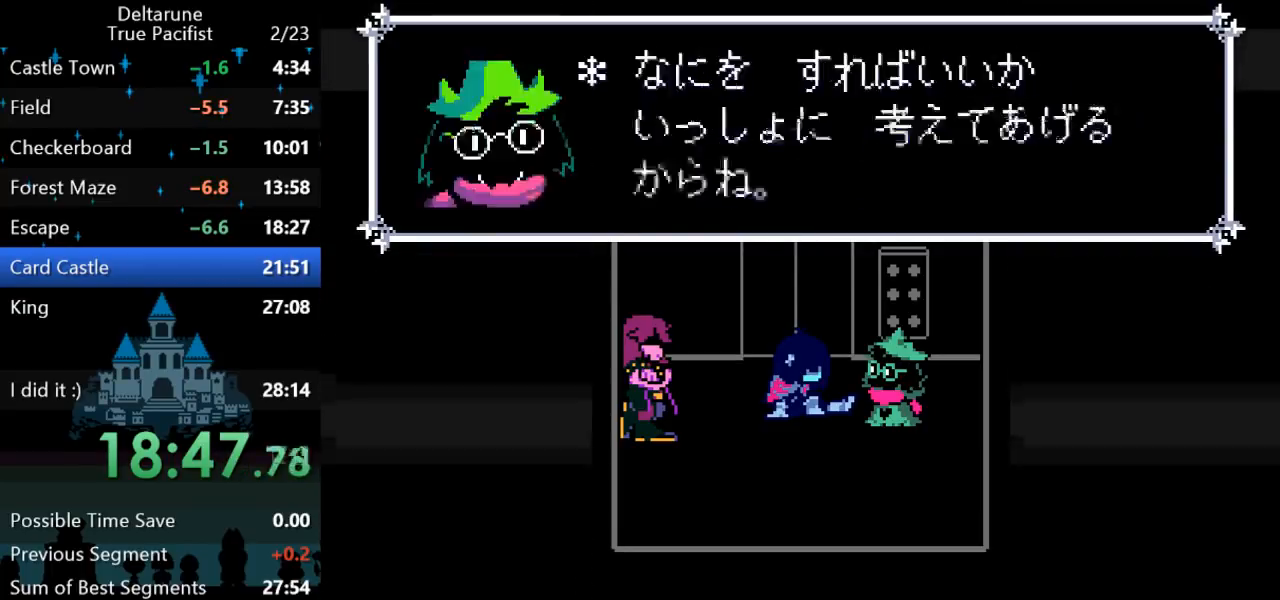
{"keys": [], "events": [[17, "return", "up"], [17, "z", "down"], [50, "return", "down"], [50, "z", "up"], [117, "return", "up"], [117, "z", "down"], [150, "z", "up"], [200, "return", "down"], [233, "return", "up"], [233, "z", "down"], [300, "return", "down"], [300, "z", "up"], [333, "z", "down"], [367, "return", "up"], [400, "z", "up"], [433, "return", "down"], [433, "z", "down"], [500, "return", "up"], [500, "z", "up"]]}
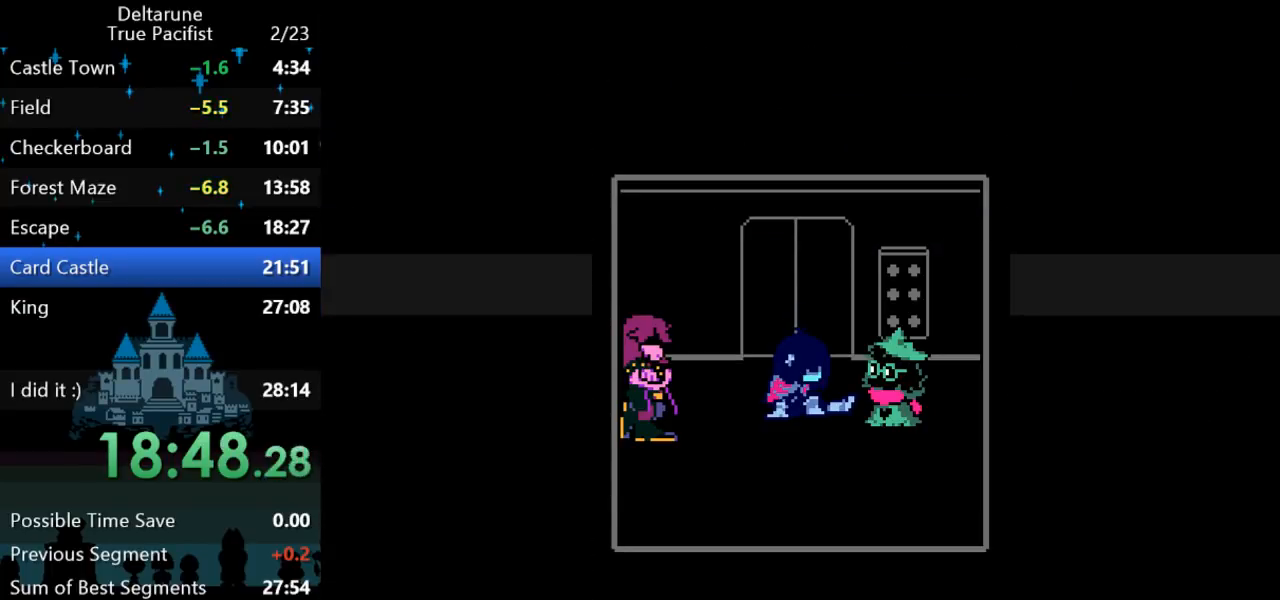
{"keys": [], "events": []}
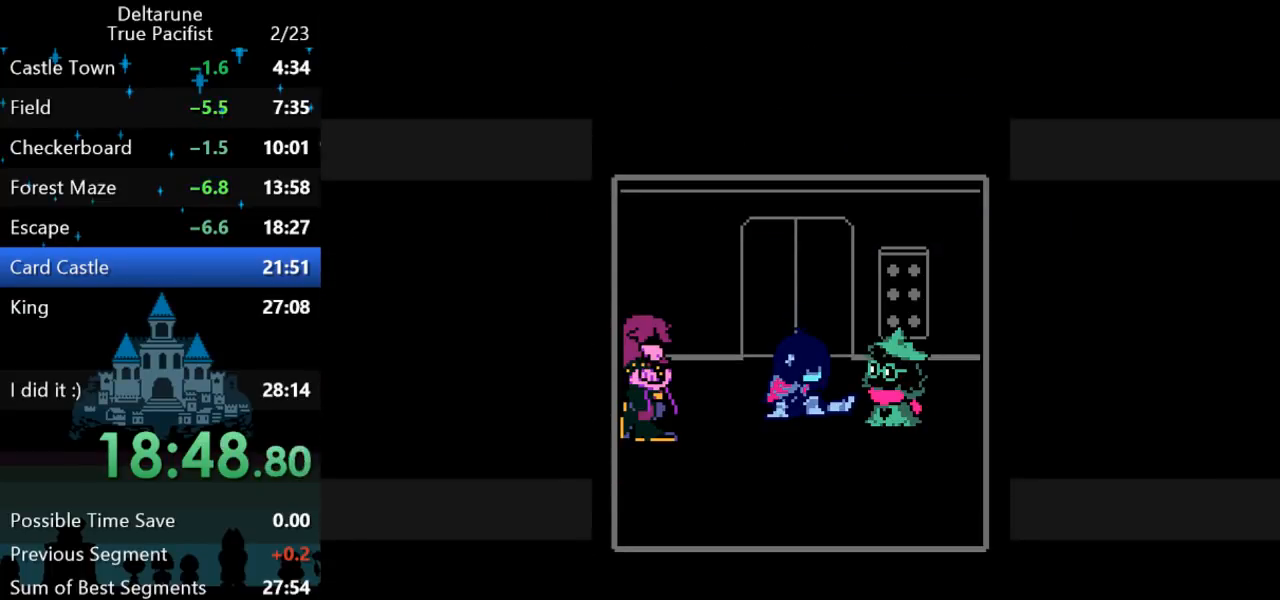
{"keys": ["return"], "events": [[283, "return", "down"], [283, "z", "down"], [317, "return", "up"], [317, "z", "up"], [350, "return", "down"], [383, "z", "down"], [417, "return", "up"], [450, "z", "up"], [483, "return", "down"]]}
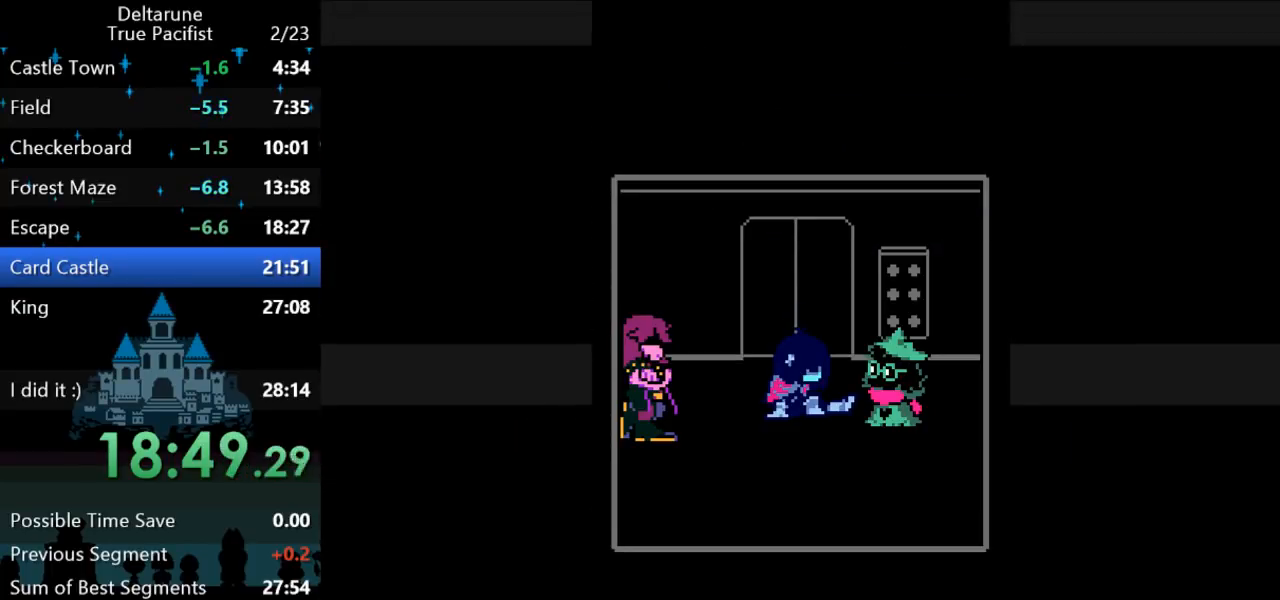
{"keys": ["return"], "events": [[17, "z", "down"], [50, "return", "up"], [50, "z", "up"], [83, "return", "down"], [150, "return", "up"], [150, "z", "down"], [217, "return", "down"], [217, "z", "up"], [250, "z", "down"], [283, "return", "up"], [317, "z", "up"], [350, "return", "down"], [383, "return", "up"], [383, "z", "down"], [450, "return", "down"], [450, "z", "up"]]}
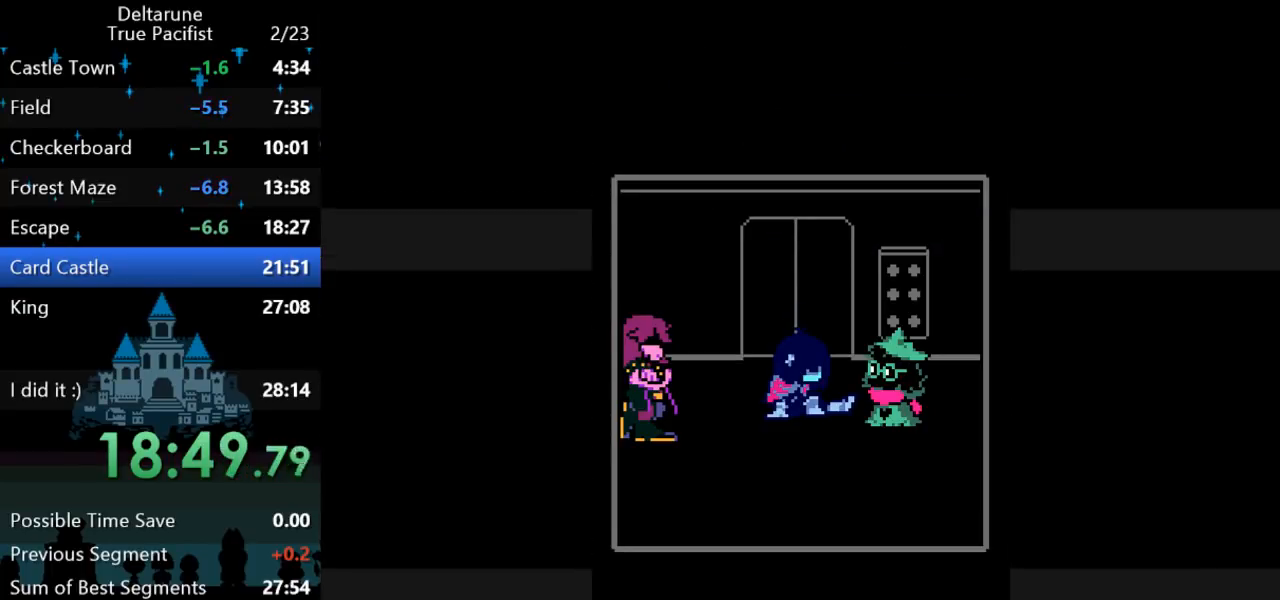
{"keys": [], "events": [[33, "return", "up"], [67, "z", "down"], [100, "return", "down"], [133, "z", "up"], [167, "return", "up"], [233, "return", "down"], [233, "z", "down"], [300, "return", "up"], [300, "z", "up"]]}
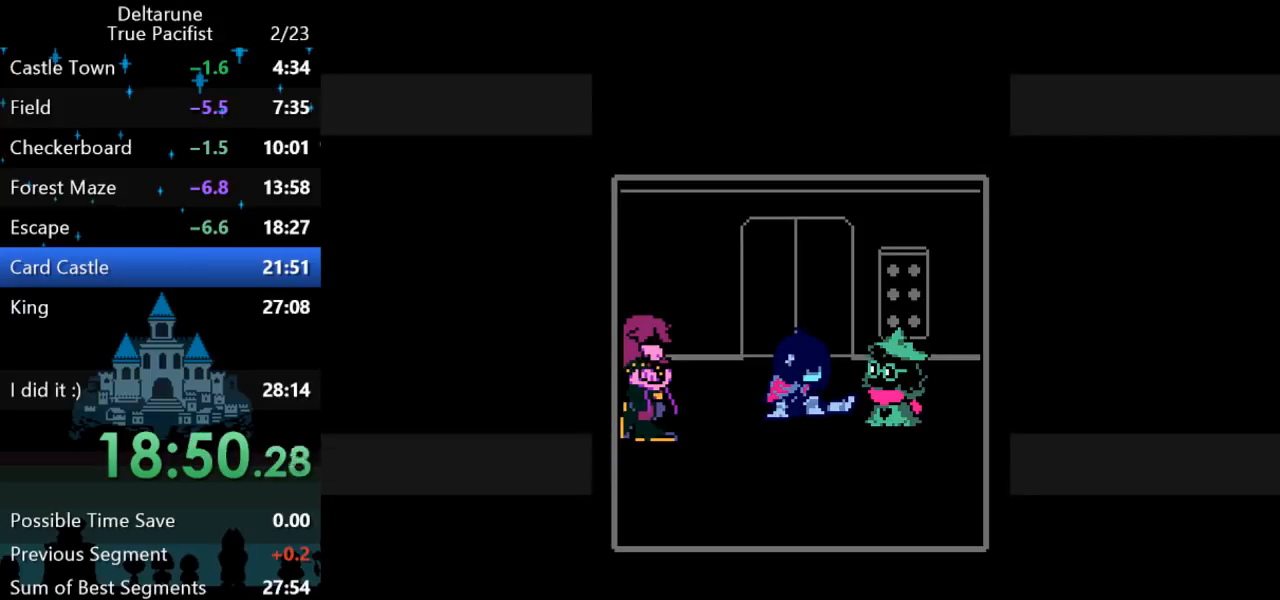
{"keys": ["z"], "events": [[100, "return", "down"], [100, "z", "down"], [167, "return", "up"], [167, "z", "up"], [200, "return", "down"], [233, "z", "down"], [267, "return", "up"], [300, "z", "up"], [333, "return", "down"], [367, "return", "up"], [367, "z", "down"], [433, "return", "down"], [433, "z", "up"], [483, "return", "up"], [483, "z", "down"]]}
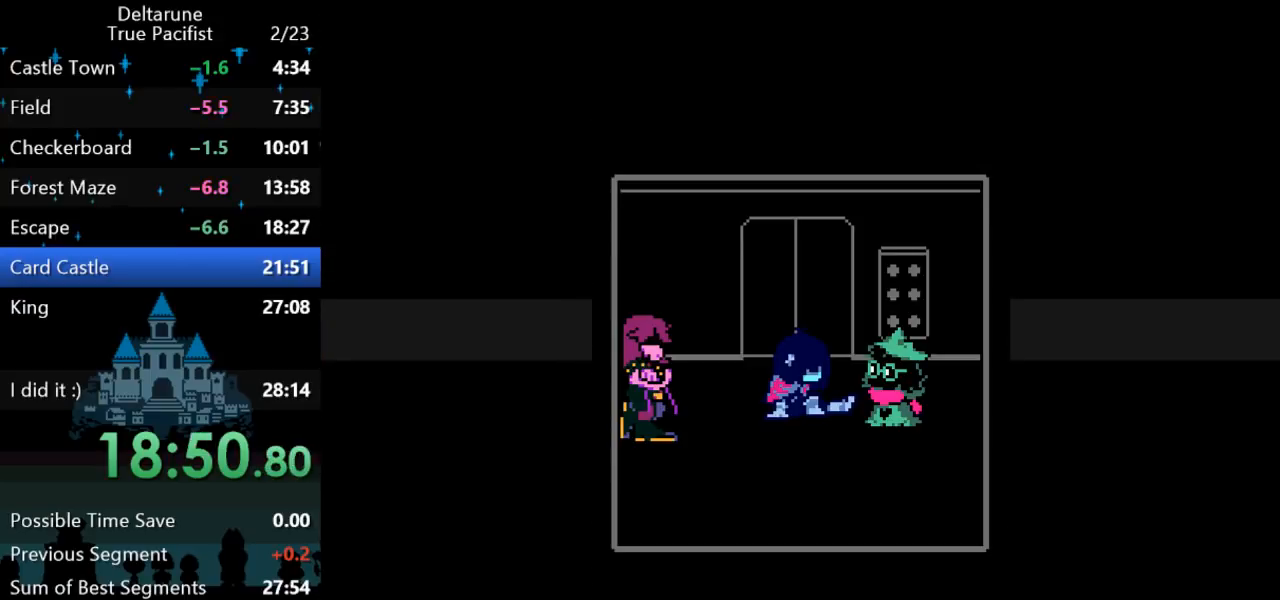
{"keys": ["return"], "events": [[50, "return", "down"], [50, "z", "up"], [117, "return", "up"], [117, "z", "down"], [150, "return", "down"], [150, "z", "up"], [183, "return", "up"], [217, "z", "down"], [250, "return", "down"], [317, "return", "up"], [317, "z", "up"], [383, "return", "down"], [417, "return", "up"], [417, "z", "down"], [483, "return", "down"], [483, "z", "up"]]}
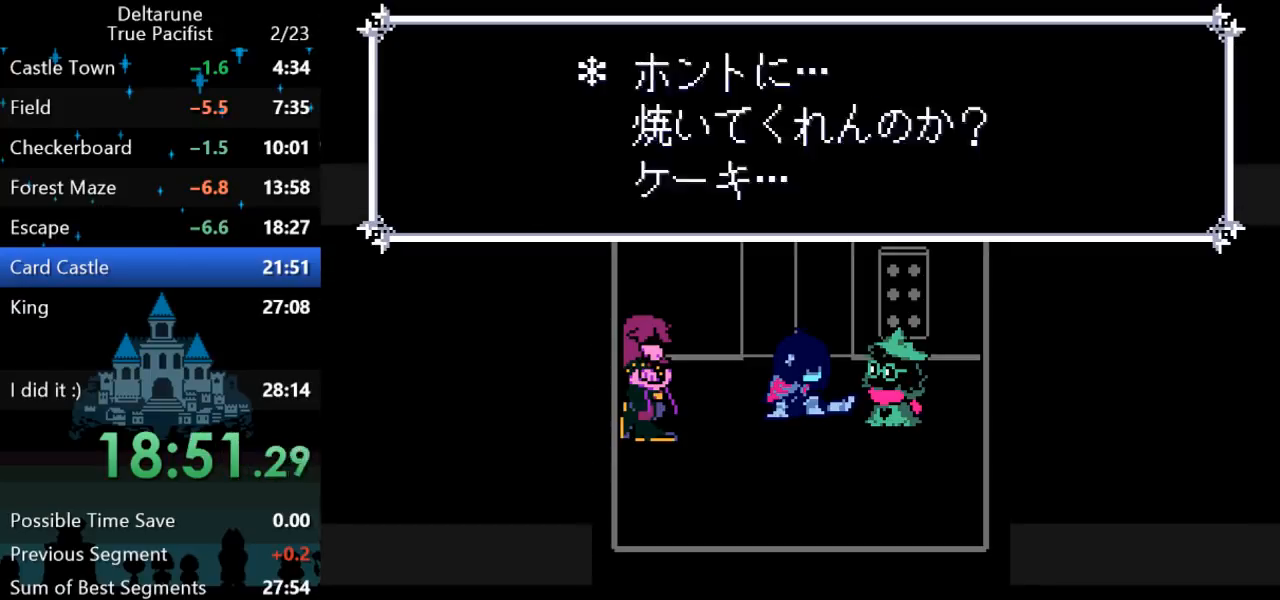
{"keys": ["return", "z"], "events": [[50, "return", "up"], [50, "z", "down"], [83, "return", "down"], [83, "z", "up"], [150, "return", "up"], [150, "z", "down"], [183, "z", "up"], [217, "return", "down"], [250, "z", "down"], [283, "return", "up"], [317, "return", "down"], [400, "return", "up"], [467, "return", "down"]]}
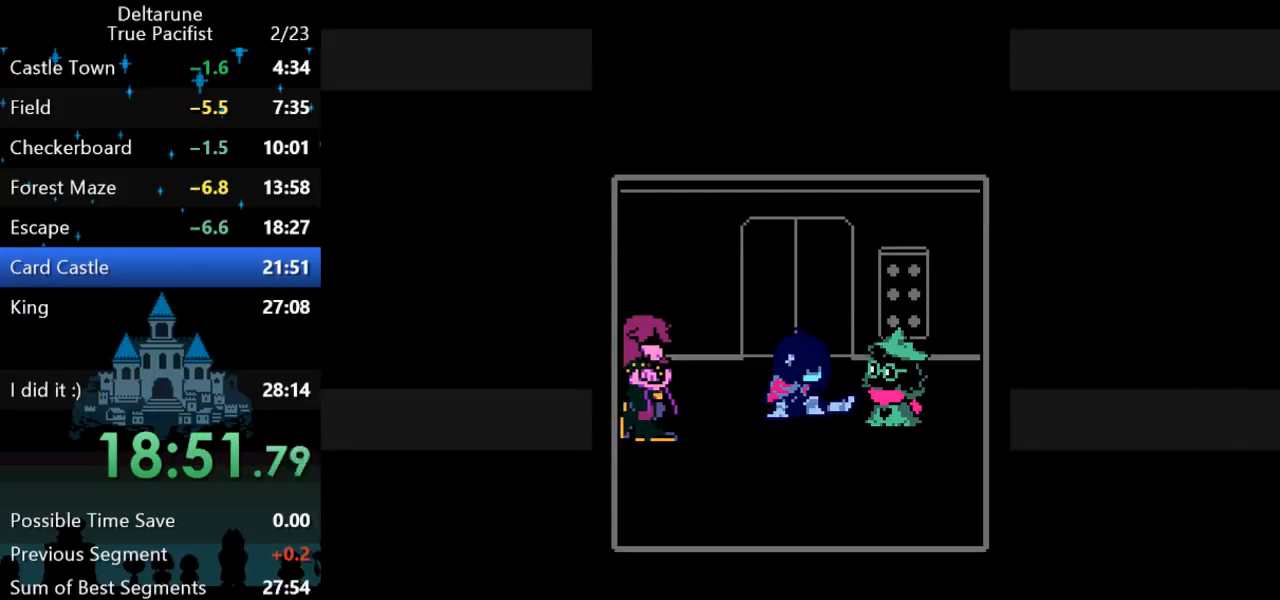
{"keys": [], "events": [[33, "return", "up"], [33, "z", "up"], [67, "return", "down"], [100, "return", "up"], [100, "z", "down"], [167, "z", "up"], [200, "return", "down"], [267, "return", "up"]]}
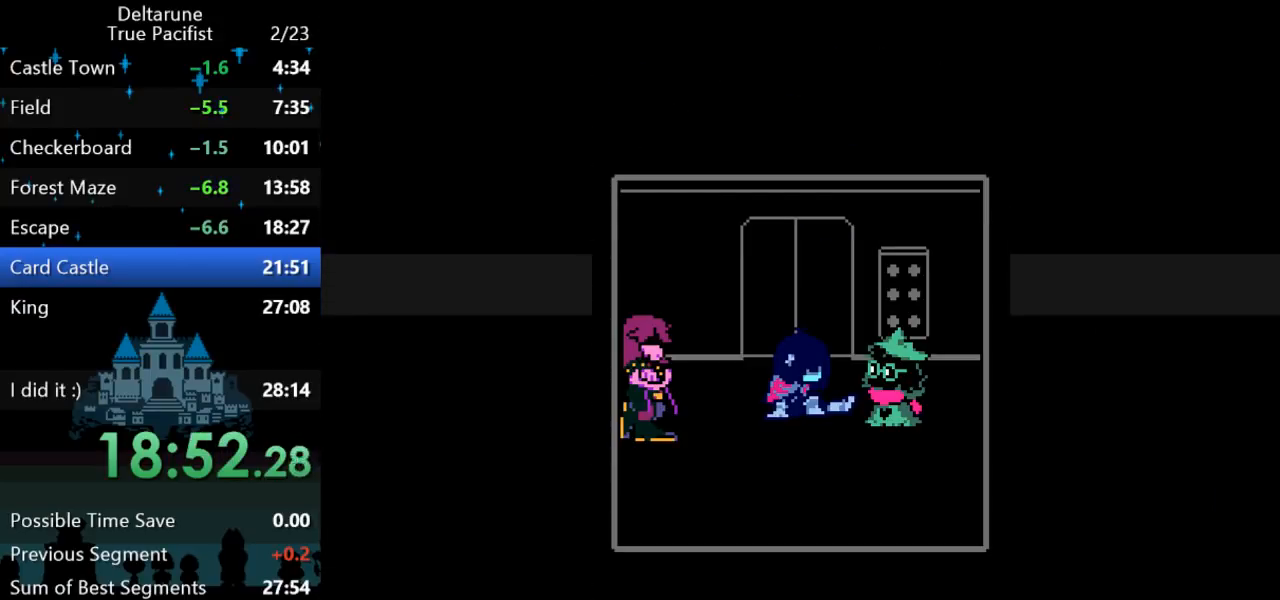
{"keys": [], "events": []}
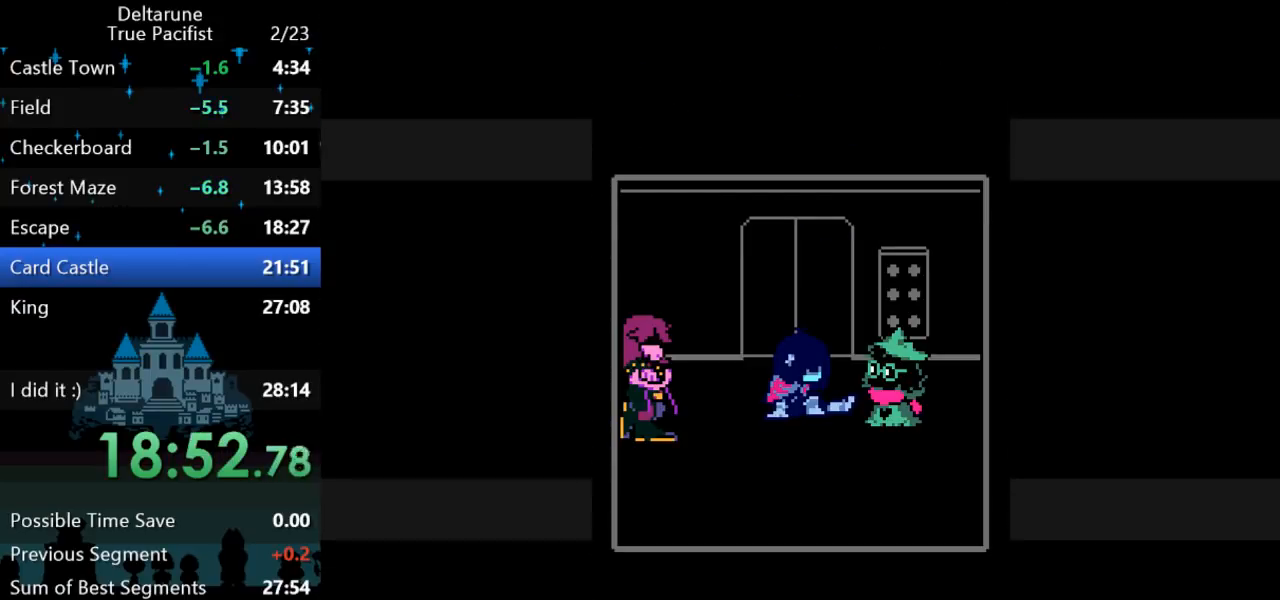
{"keys": [], "events": [[183, "z", "down"], [250, "return", "down"], [250, "z", "up"], [317, "z", "down"], [417, "z", "up"], [450, "return", "up"]]}